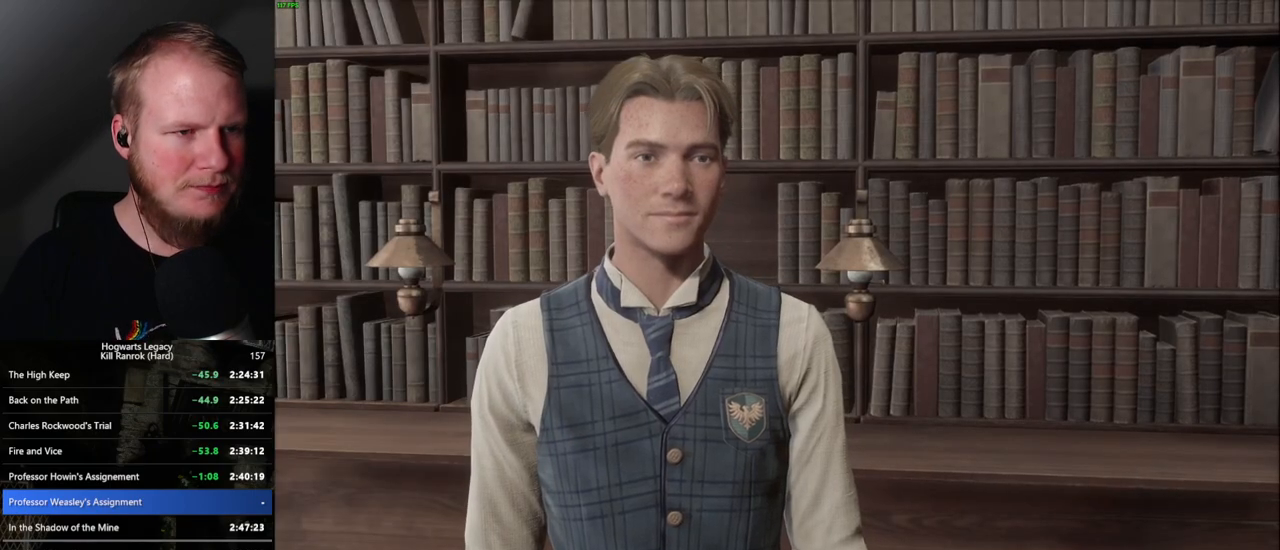
Gameplay with keyboard and mouse; each line is a JSON object with the keys and mouse buttons held at the frame after it. "events" lists presses ("down") and releases ("up") of ".", "/", "0", "1", "2", "3", "4", "5", "6", "7", "8", "9", "a", "alt_l", "alt_r", "b", "backslash", "backspace", "c", "caps_lock", "comma", "ctrl_l", "ctrl_r", "d", "e", "equals", "escape", "f", "f1", "f10", "f11", "f12", "f2", "f3", "f4", "f5", "f6", "f7", "f8", "f9", "g", "h", "i", "j", "k", "l", "lbracket", "m", "minus", "n", "o", "p", "q", "quote", "r", "rbracket", "return", "s", "semicolon", "shift_l", "shift_r", "space", "super", "t", "tab", "tilde", "u", "v", "w", "x", "y", "z", "mouse_left", "mouse_wheel", "mouse_right", "mouse_mb4" and "mouse_mb5" between this image and that frame as [ms after this image, input, new state], when the widget could be followed in between. "mouse_left", "mouse_wheel", "mouse_right", "mouse_mb4", "mouse_mb5" = the "left", "wheel", "right", "mb4", "mb5" buttons of the "mouse" list. No other keys are recorded. "wheel" means that the mouse wheel is clicked or scrolled. Mouse movement is not recorded.
{"keys": [], "mouse": ["wheel"], "events": [[50, "space", "down"], [67, "mouse_wheel", "down"], [84, "mouse_wheel", "up"], [100, "q", "up"], [117, "space", "up"], [134, "mouse_wheel", "down"], [167, "mouse_wheel", "up"], [167, "space", "down"], [200, "mouse_wheel", "down"], [217, "mouse_wheel", "up"], [250, "space", "up"], [334, "q", "down"], [350, "space", "down"], [384, "space", "up"], [400, "q", "up"], [467, "mouse_wheel", "down"], [484, "mouse_wheel", "up"], [500, "mouse_wheel", "down"]]}
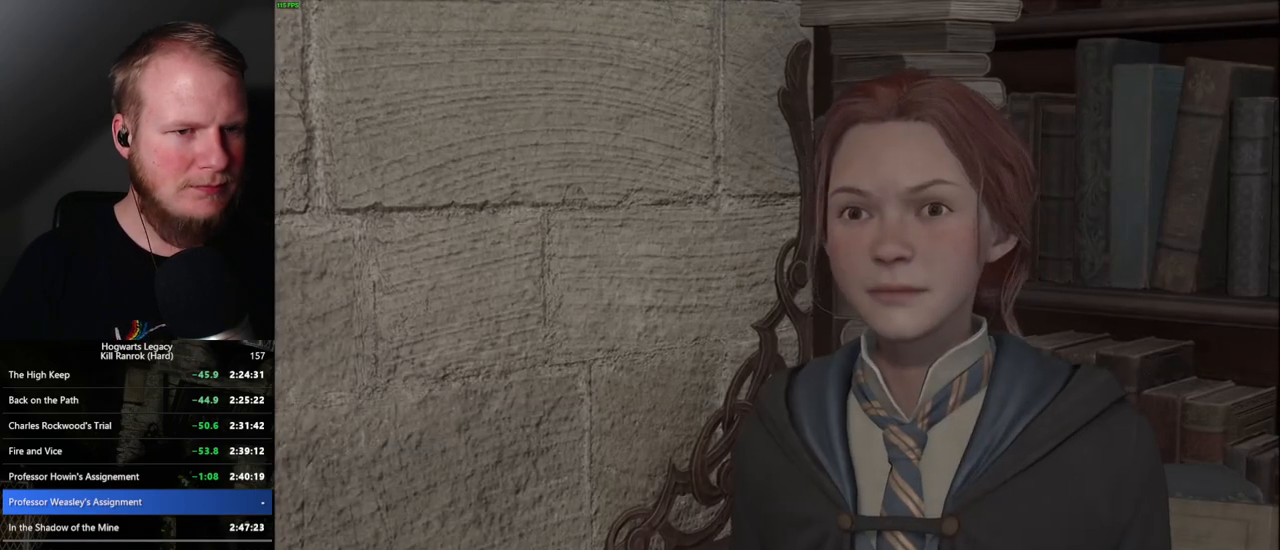
{"keys": [], "mouse": [], "events": [[17, "mouse_wheel", "up"], [17, "space", "down"], [34, "mouse_wheel", "down"], [67, "mouse_wheel", "up"], [67, "space", "up"], [150, "q", "down"], [184, "space", "down"], [234, "space", "up"], [267, "q", "up"], [300, "q", "down"], [317, "space", "down"], [334, "mouse_wheel", "down"], [350, "mouse_wheel", "up"], [350, "q", "up"], [384, "space", "up"]]}
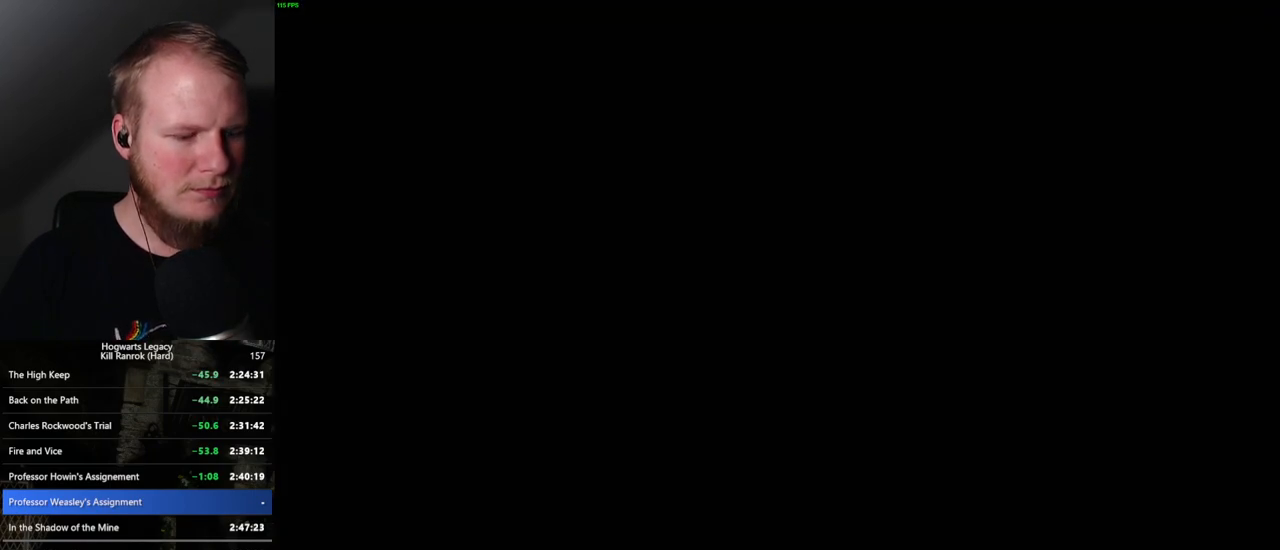
{"keys": [], "mouse": [], "events": [[267, "r", "down"], [334, "r", "up"], [417, "r", "down"], [484, "r", "up"]]}
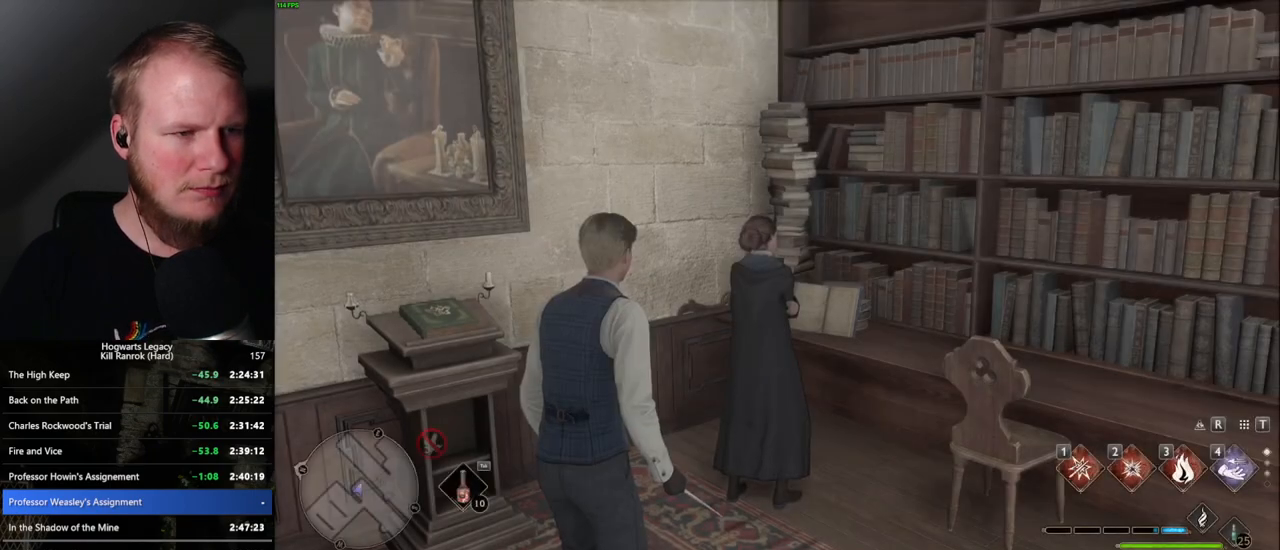
{"keys": [], "mouse": [], "events": [[67, "r", "down"], [134, "r", "up"], [234, "r", "down"], [284, "r", "up"], [367, "r", "down"], [434, "r", "up"]]}
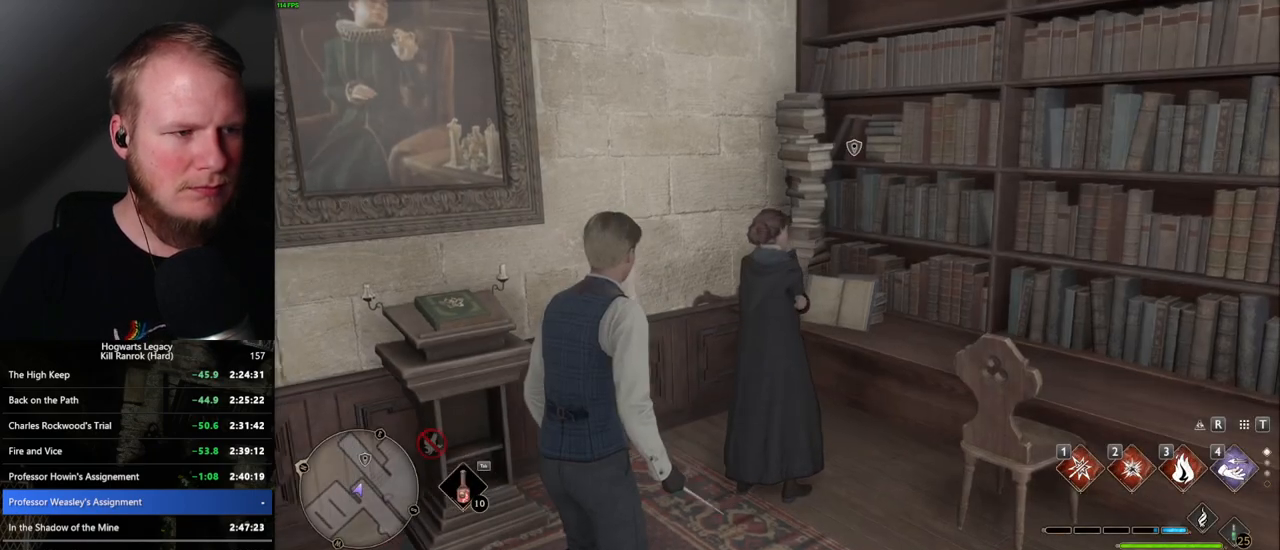
{"keys": [], "mouse": [], "events": [[34, "r", "down"], [67, "r", "up"], [150, "r", "down"], [217, "r", "up"], [300, "r", "down"], [350, "r", "up"]]}
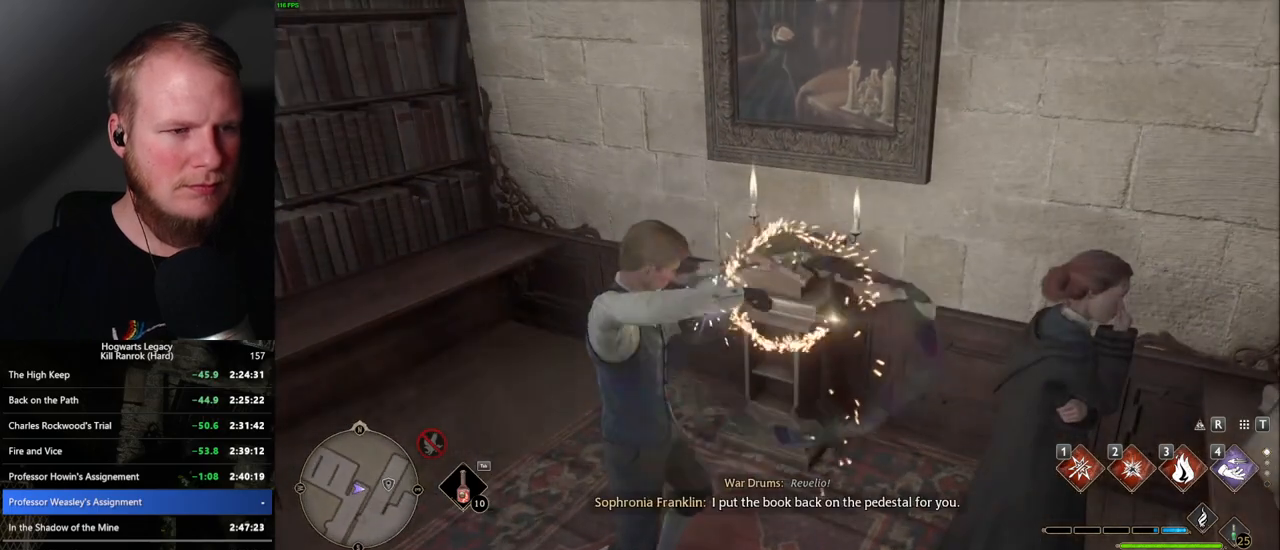
{"keys": ["4"], "mouse": [], "events": [[300, "4", "down"], [400, "4", "up"], [467, "4", "down"]]}
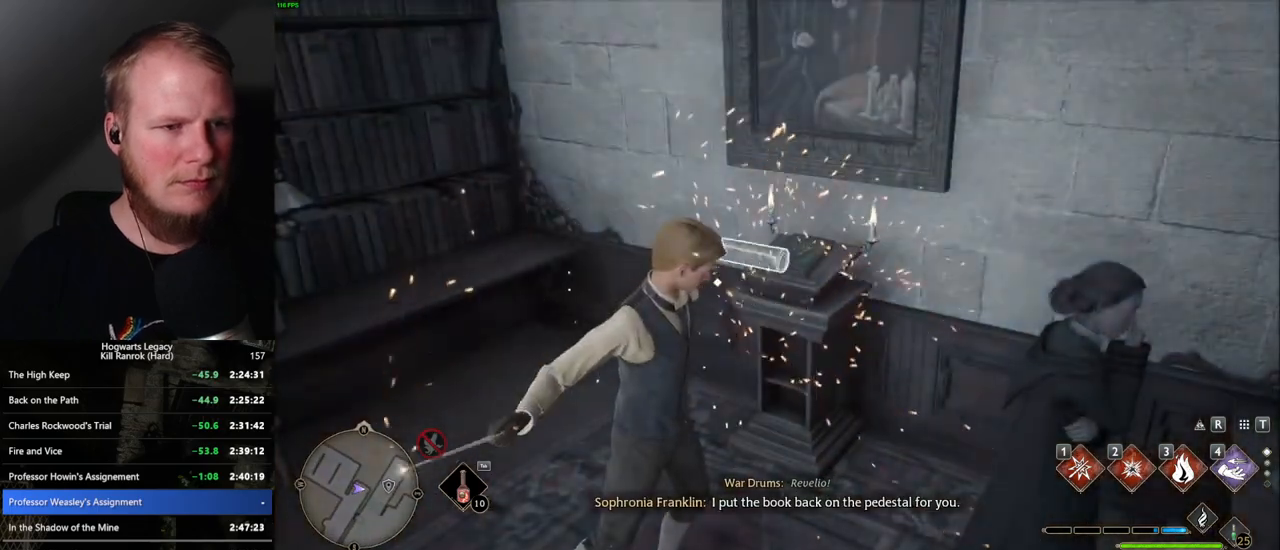
{"keys": [], "mouse": [], "events": [[34, "4", "up"], [117, "4", "down"], [184, "4", "up"], [250, "4", "down"], [317, "4", "up"]]}
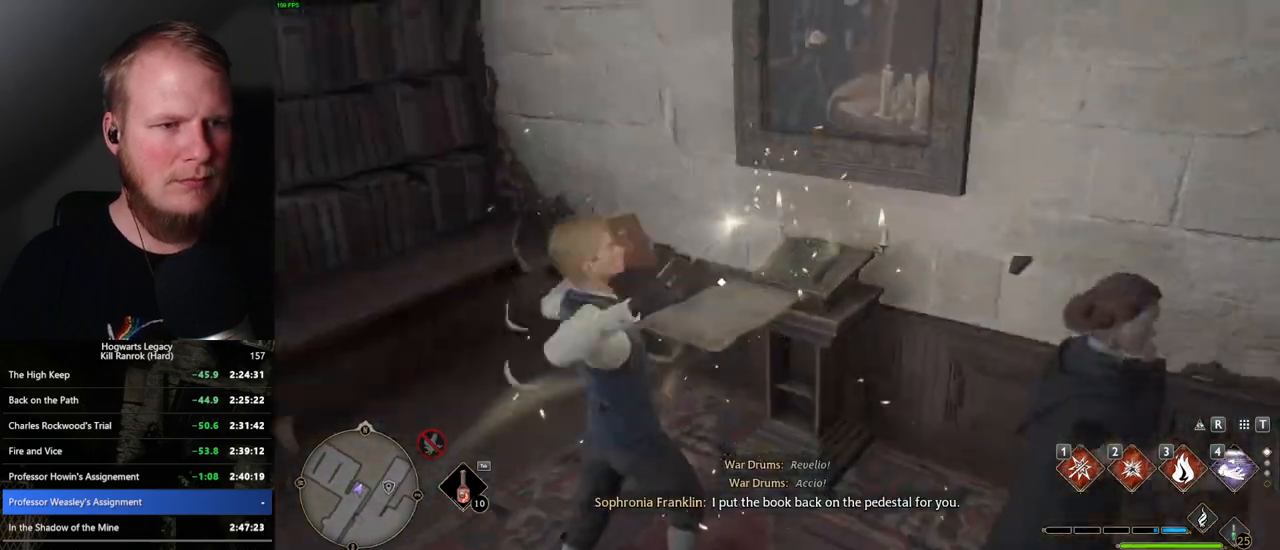
{"keys": ["space"], "mouse": [], "events": [[150, "space", "down"], [217, "space", "up"], [317, "space", "down"], [417, "space", "up"], [467, "space", "down"]]}
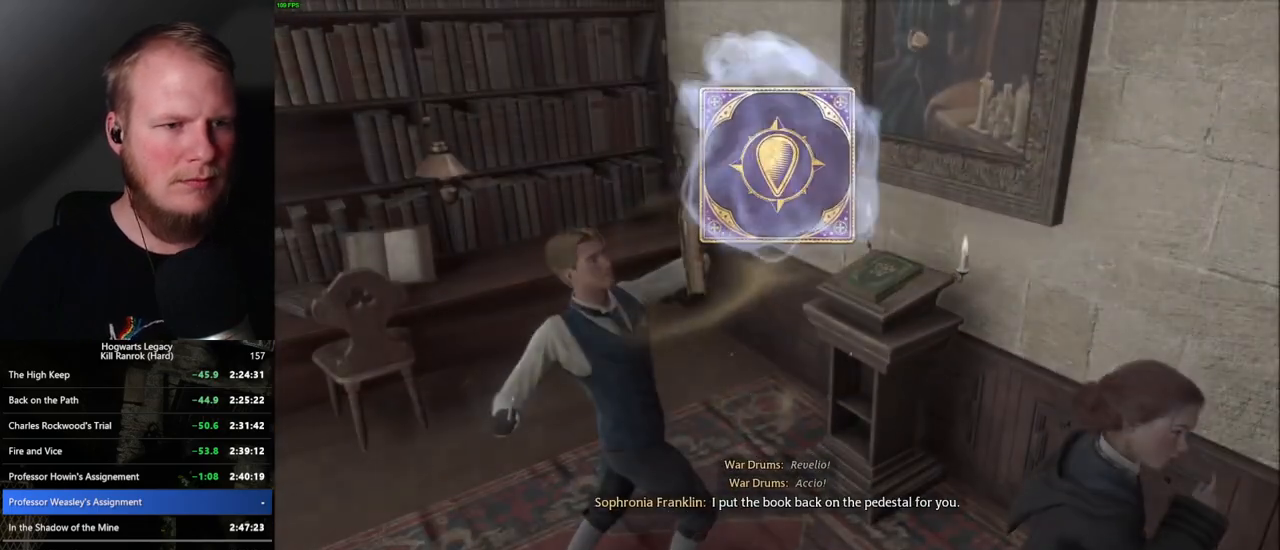
{"keys": ["space"], "mouse": [], "events": [[84, "space", "up"], [150, "space", "down"], [217, "space", "up"], [300, "space", "down"], [367, "space", "up"], [450, "space", "down"]]}
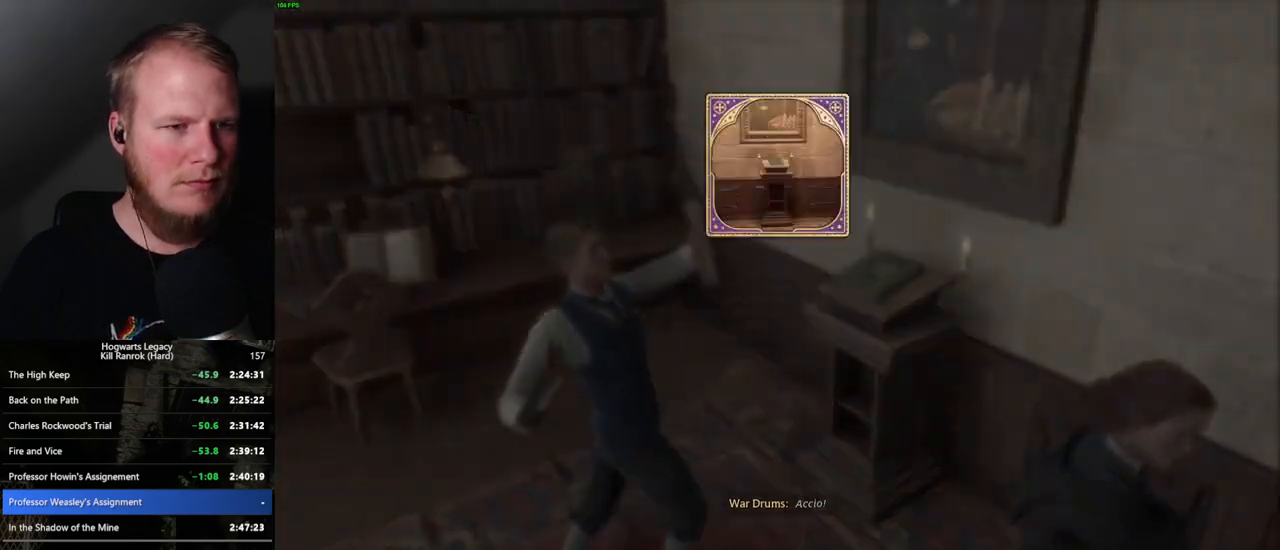
{"keys": [], "mouse": [], "events": [[34, "space", "up"], [100, "space", "down"], [167, "space", "up"], [234, "space", "down"], [350, "space", "up"]]}
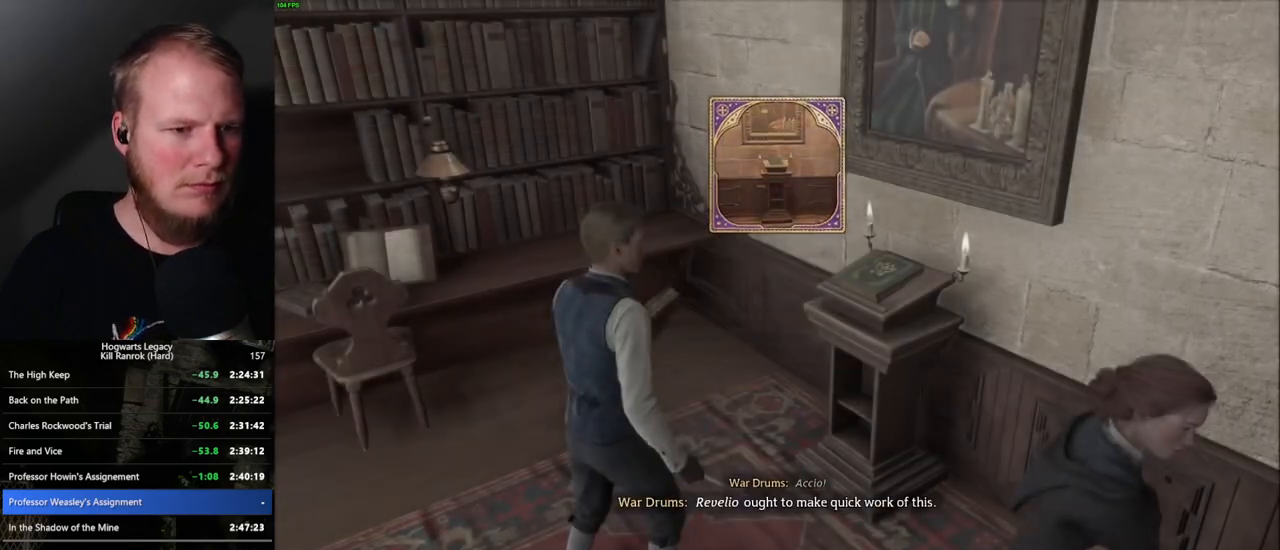
{"keys": ["a"], "mouse": [], "events": [[50, "a", "down"], [384, "m", "down"], [484, "m", "up"]]}
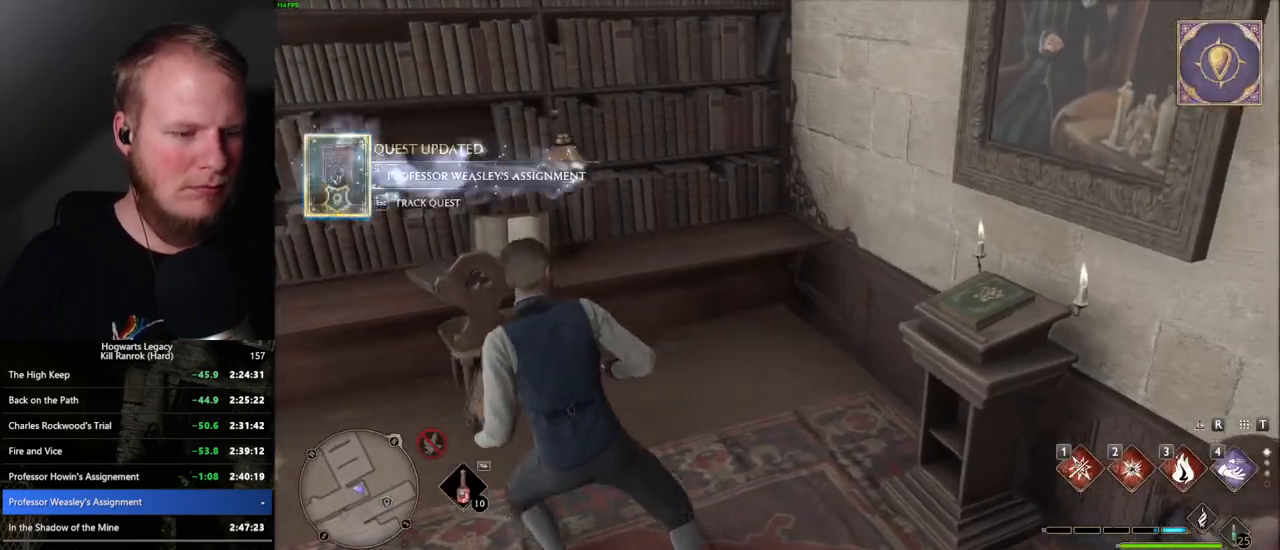
{"keys": [], "mouse": [], "events": [[50, "a", "up"], [100, "m", "down"], [184, "m", "up"]]}
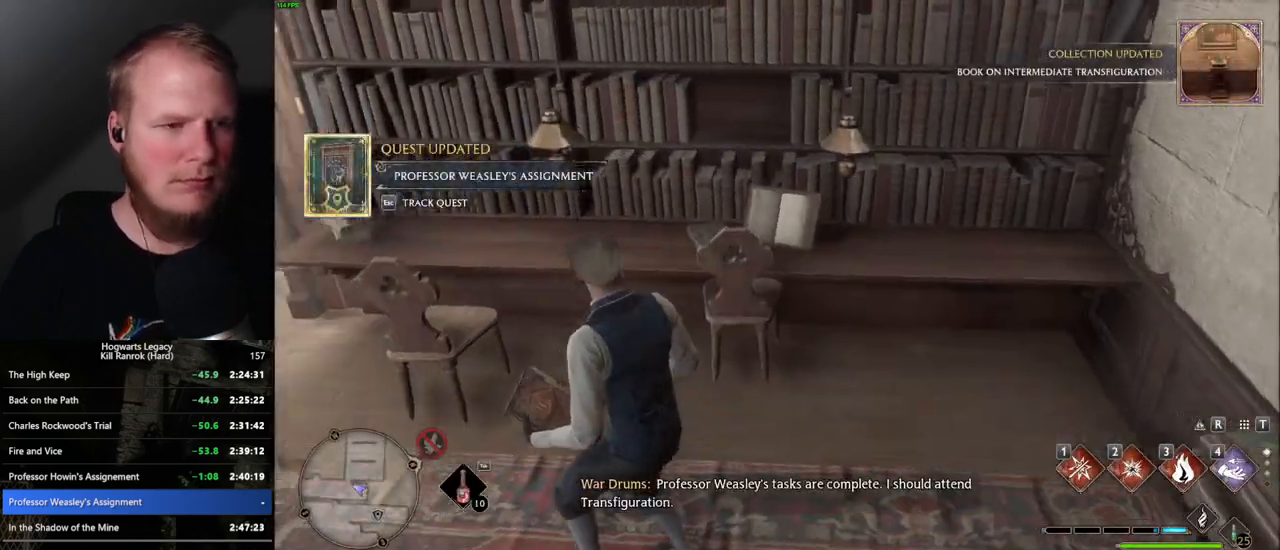
{"keys": ["m"], "mouse": [], "events": [[484, "m", "down"]]}
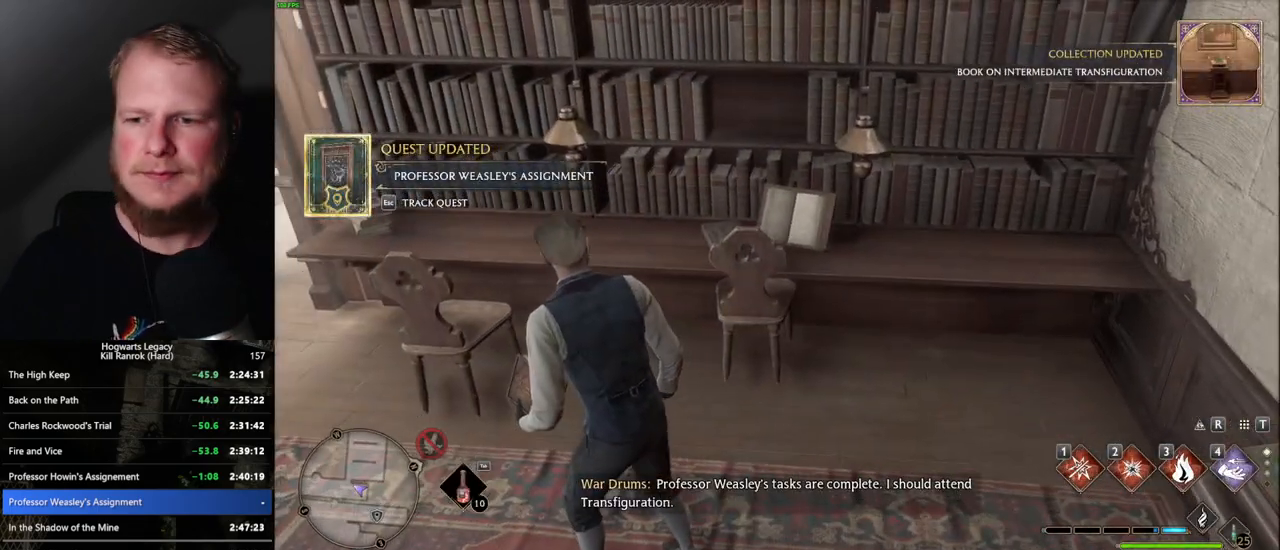
{"keys": [], "mouse": [], "events": [[34, "m", "up"], [134, "m", "down"], [217, "m", "up"], [367, "m", "down"], [417, "m", "up"]]}
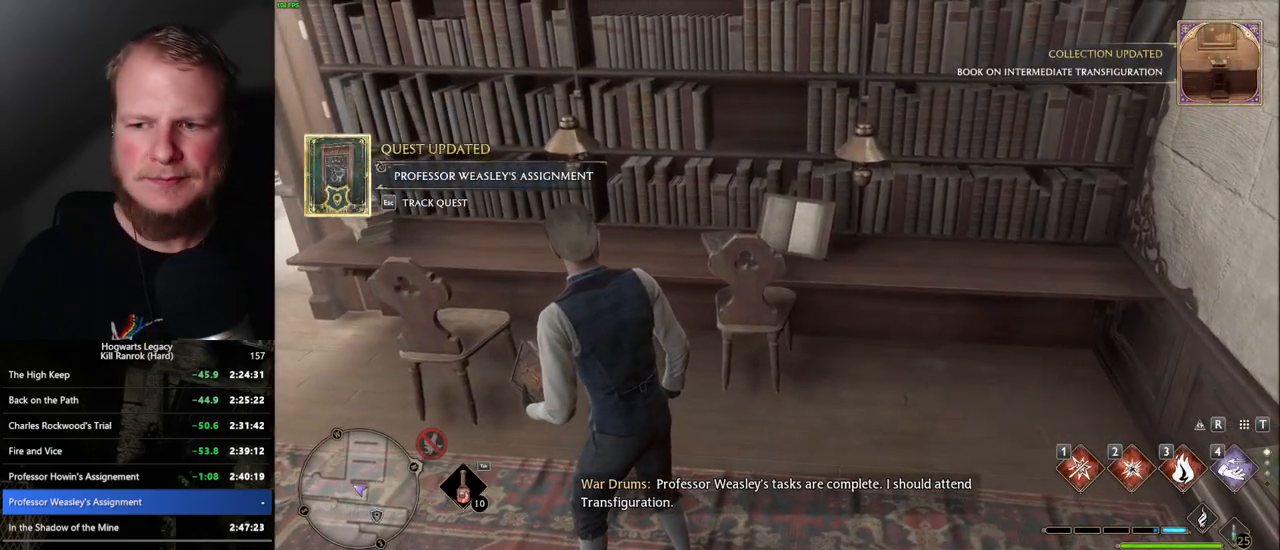
{"keys": [], "mouse": [], "events": [[34, "m", "down"], [100, "m", "up"], [200, "m", "down"], [267, "m", "up"], [367, "m", "down"], [450, "m", "up"]]}
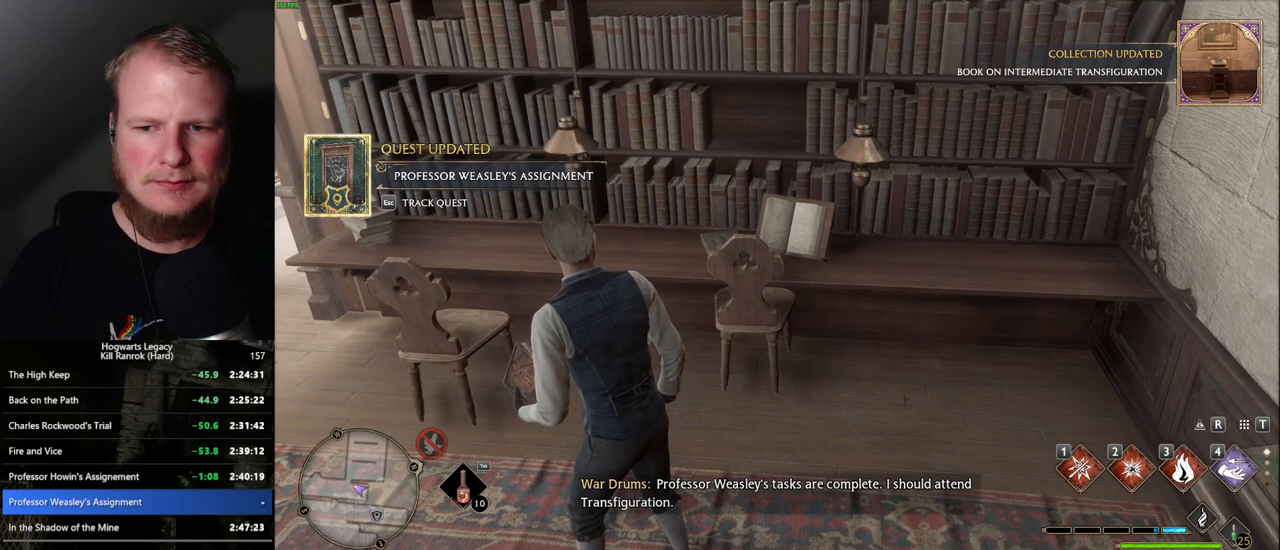
{"keys": ["m"], "mouse": [], "events": [[84, "m", "down"], [167, "m", "up"], [234, "m", "down"], [317, "m", "up"], [434, "m", "down"]]}
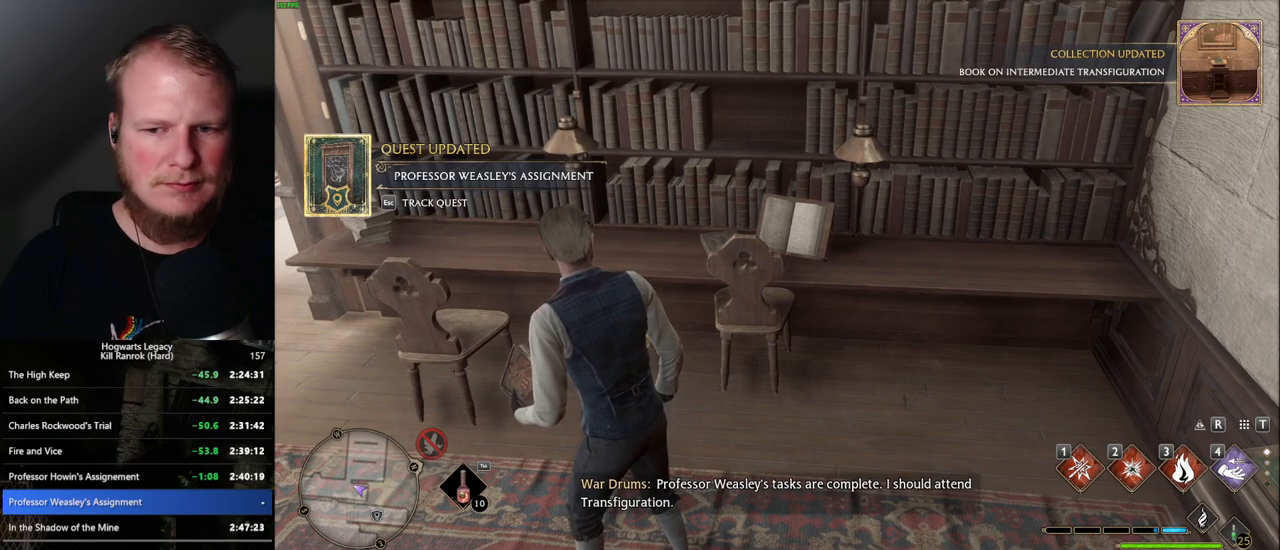
{"keys": [], "mouse": [], "events": [[17, "m", "up"], [184, "m", "down"], [267, "m", "up"], [400, "m", "down"], [434, "m", "up"]]}
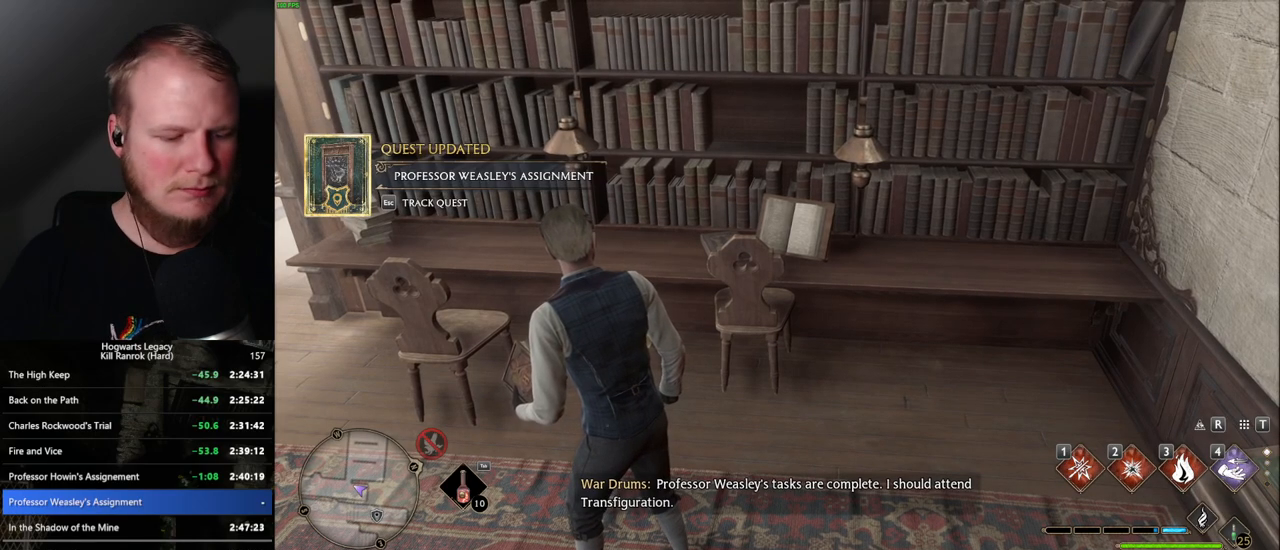
{"keys": ["m"], "mouse": [], "events": [[67, "m", "down"], [134, "m", "up"], [284, "m", "down"], [317, "m", "up"], [467, "m", "down"]]}
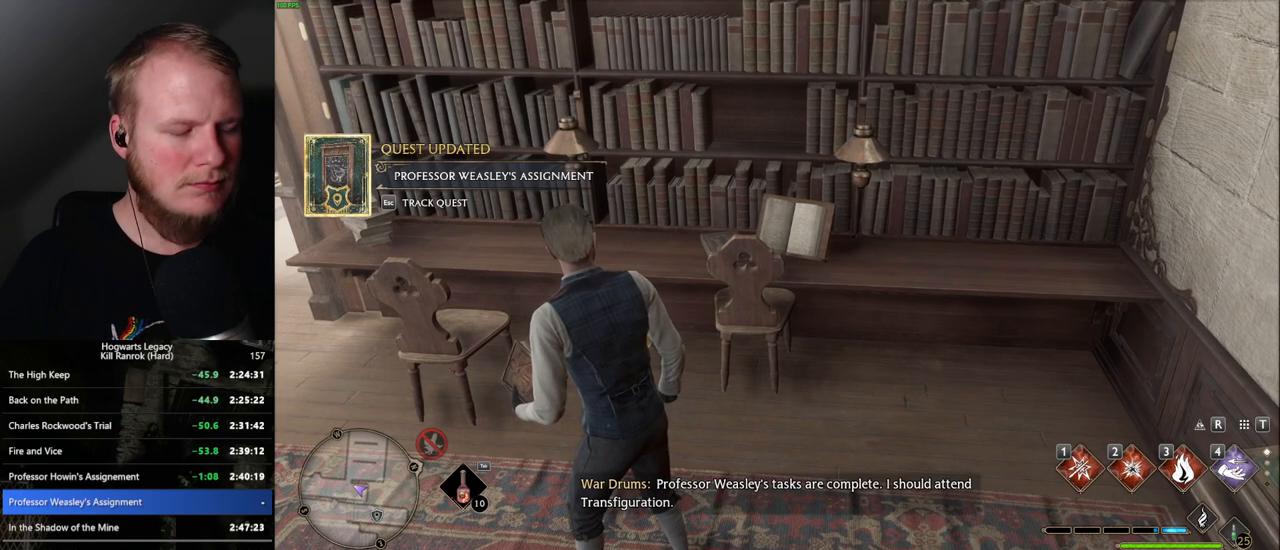
{"keys": ["m"], "mouse": [], "events": [[17, "m", "up"], [117, "m", "down"], [200, "m", "up"], [300, "m", "down"], [367, "m", "up"], [450, "m", "down"]]}
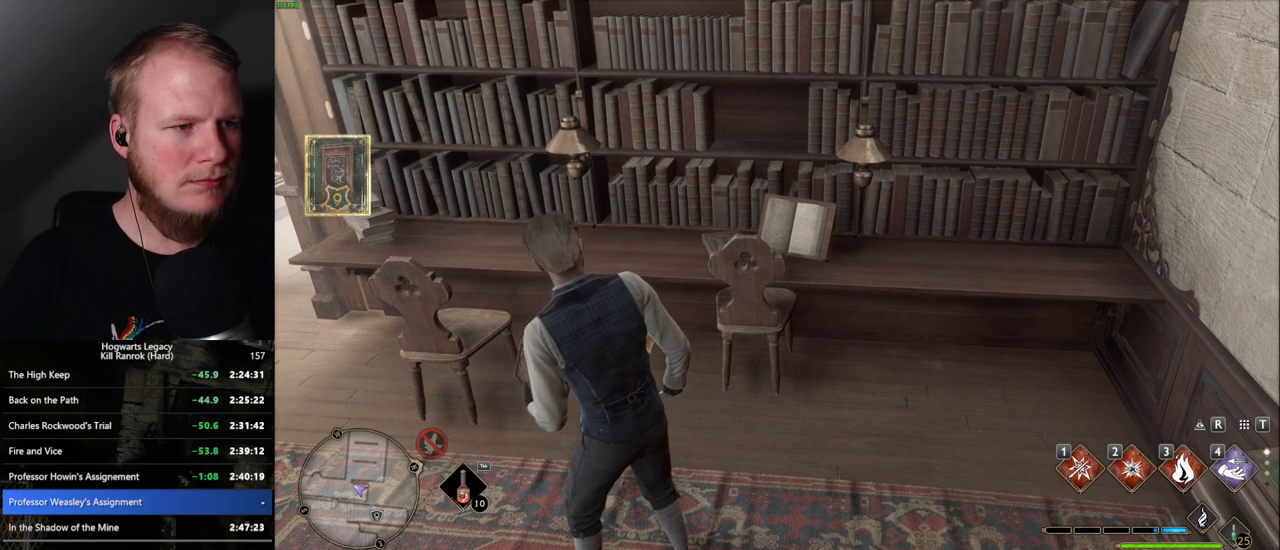
{"keys": [], "mouse": [], "events": [[50, "m", "up"], [150, "m", "down"], [217, "m", "up"], [317, "m", "down"], [367, "m", "up"], [417, "m", "down"], [467, "m", "up"]]}
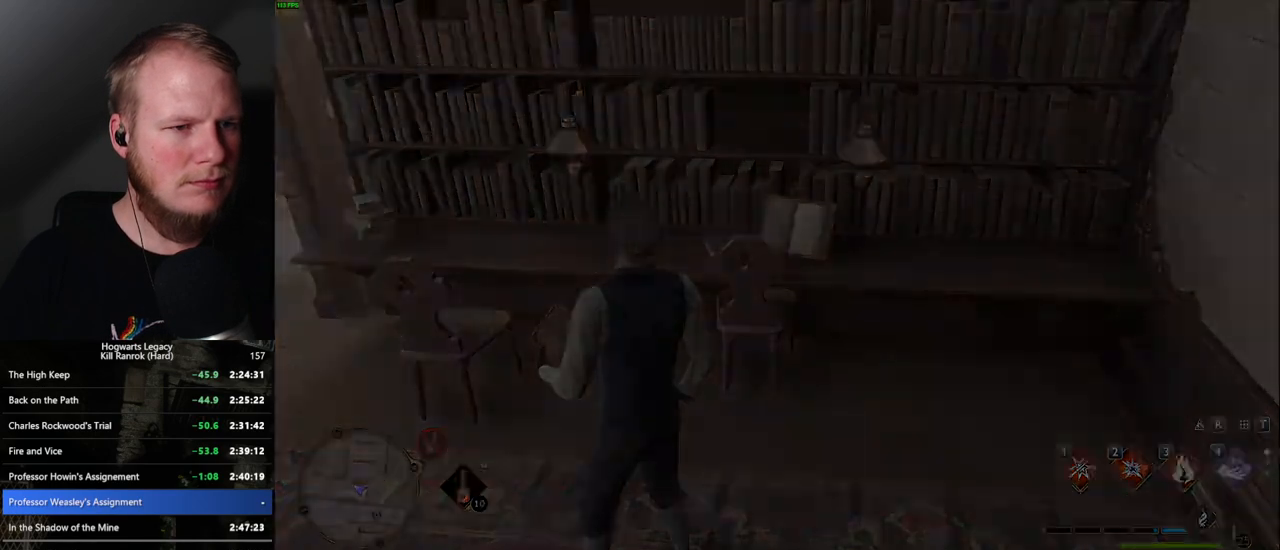
{"keys": [], "mouse": [], "events": []}
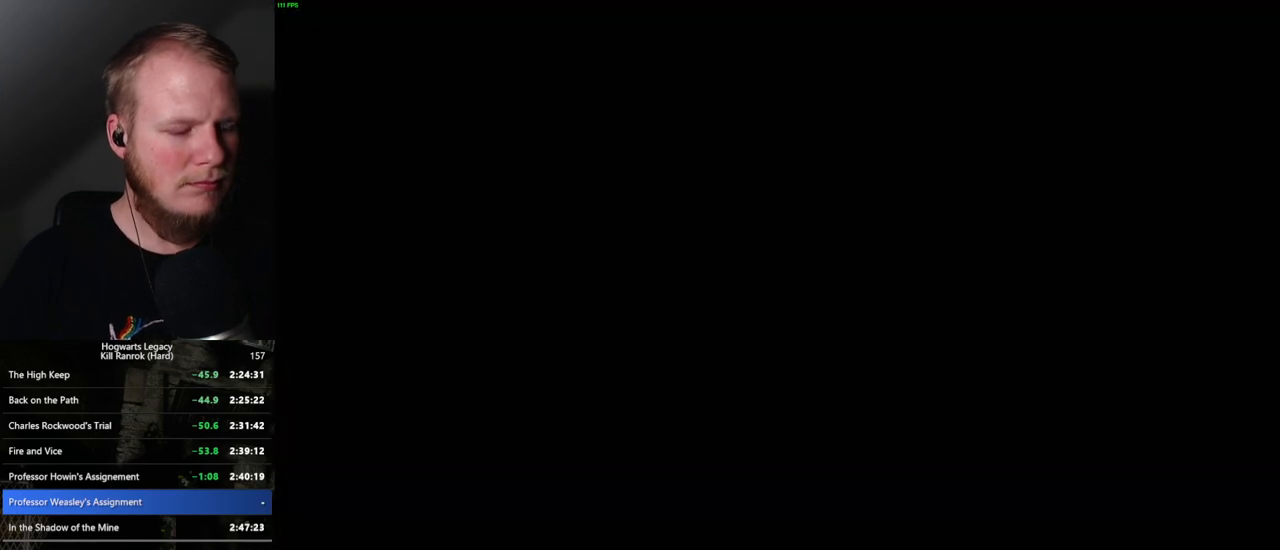
{"keys": [], "mouse": [], "events": []}
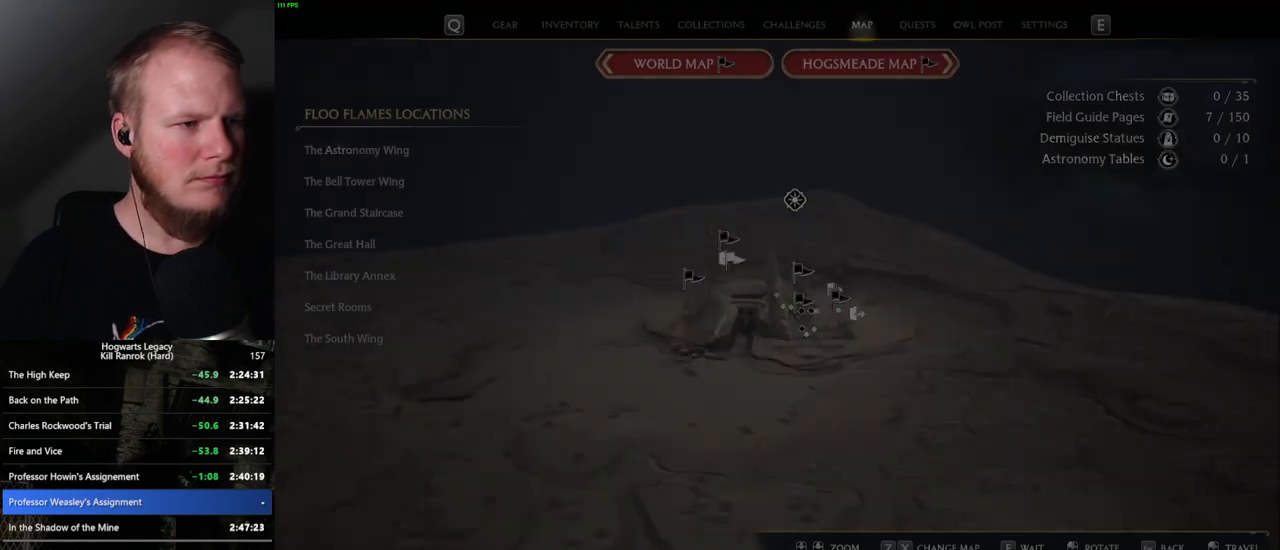
{"keys": [], "mouse": [], "events": []}
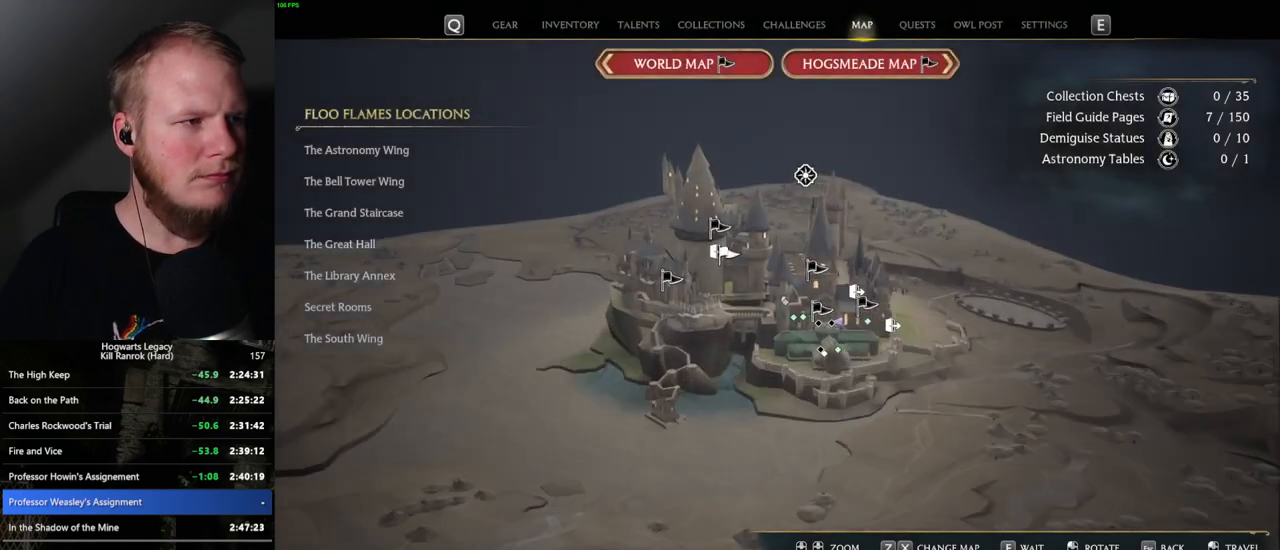
{"keys": [], "mouse": [], "events": []}
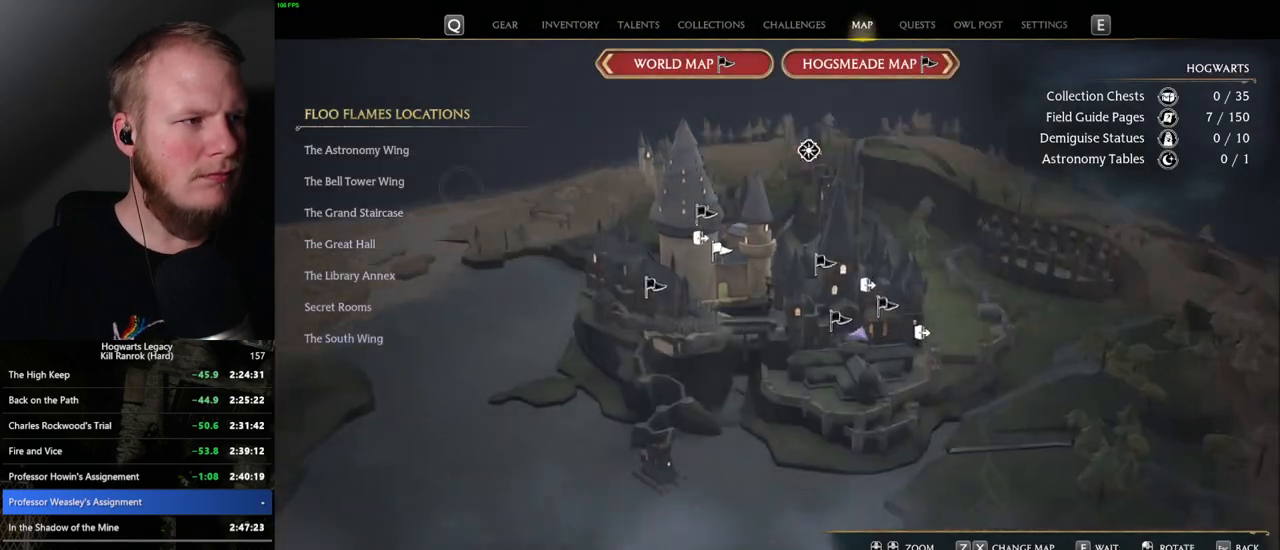
{"keys": [], "mouse": [], "events": [[267, "mouse_left", "down"], [367, "mouse_left", "up"]]}
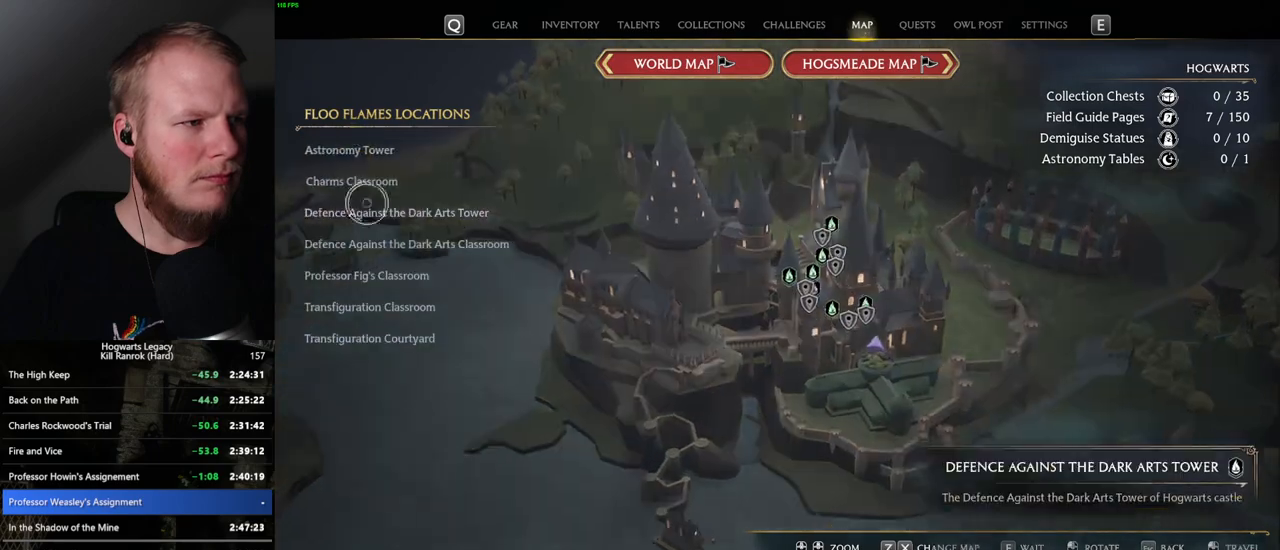
{"keys": [], "mouse": ["left"], "events": [[417, "mouse_left", "down"]]}
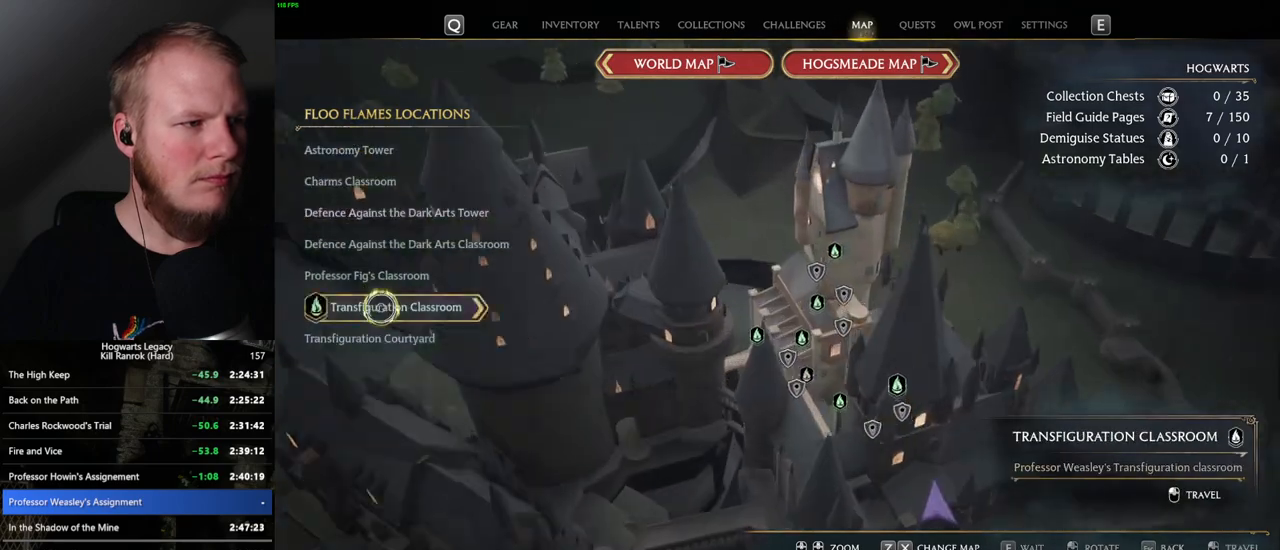
{"keys": [], "mouse": [], "events": [[34, "mouse_left", "up"]]}